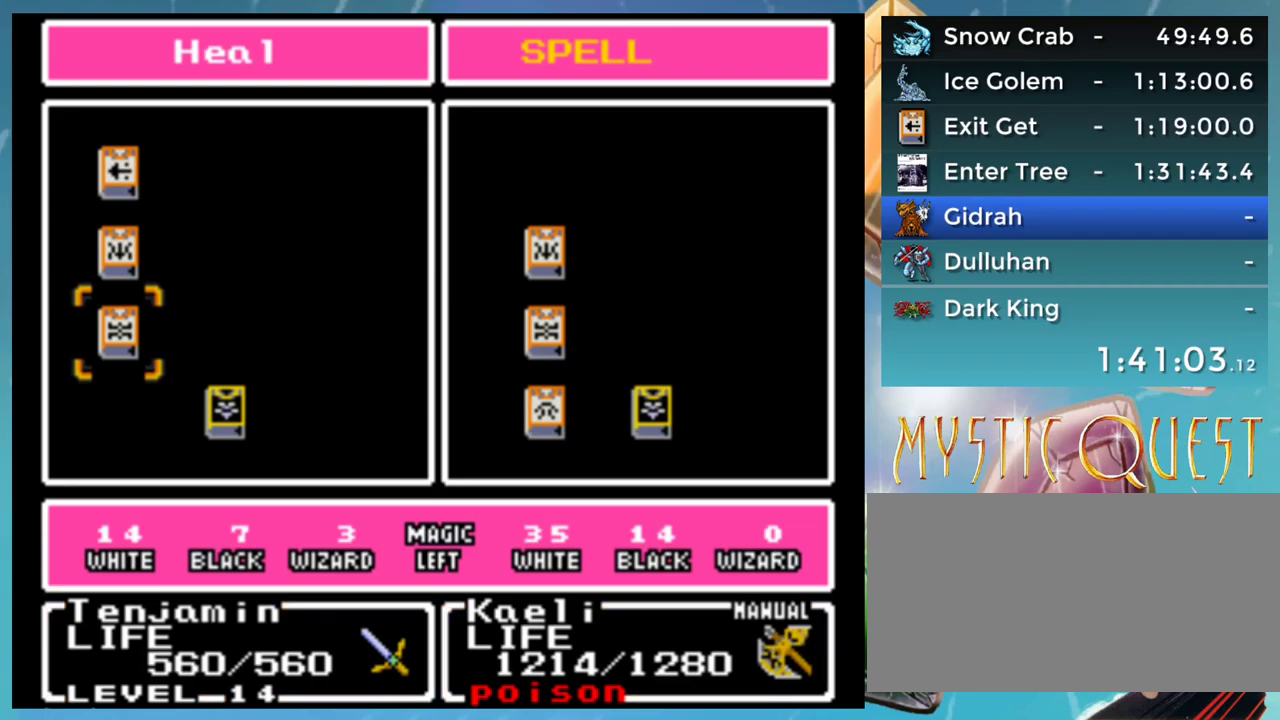
Gameplay with a controller (Nintendo layout); each line is a JSON object with the inputs held at the frame after it. "events" lists button and stick changes between this image and that frame as [ms after this image, input, new state], when the widget could be followed in between. Not read: L3 R3.
{"buttons": [], "events": [[100, "B", "down"], [150, "B", "up"], [233, "B", "down"], [283, "B", "up"], [400, "B", "down"], [433, "B", "up"]]}
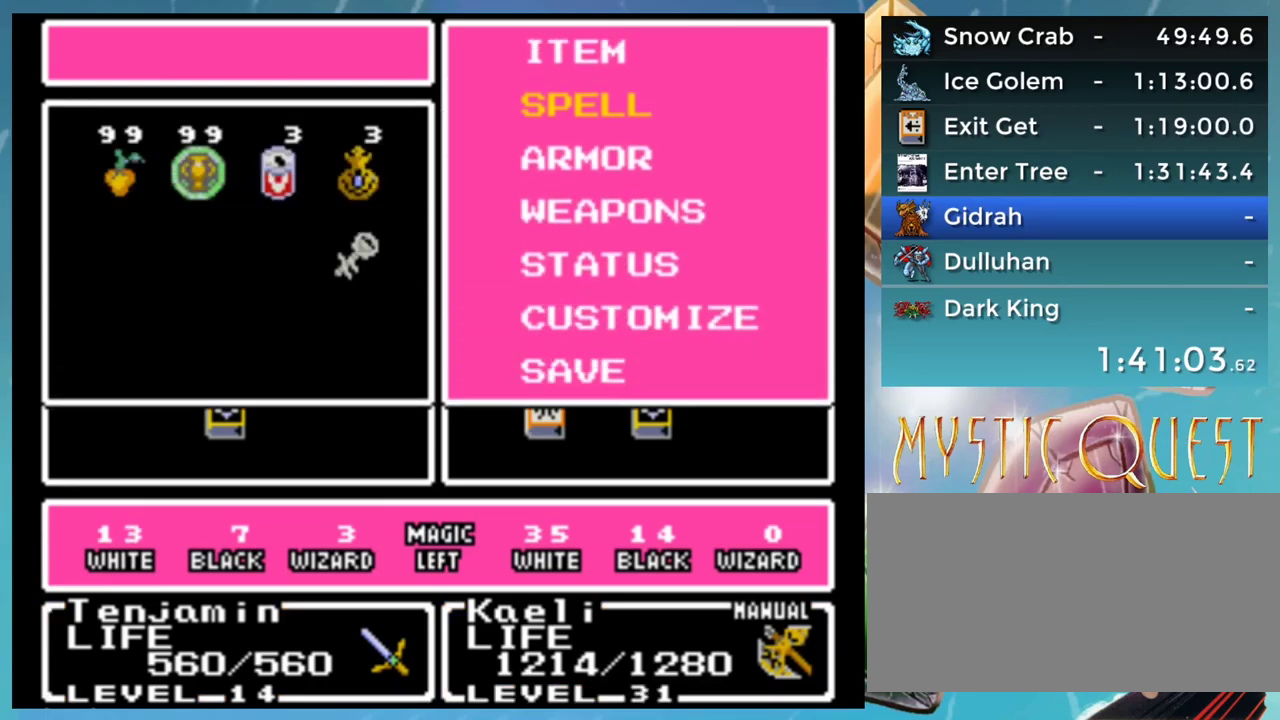
{"buttons": [], "events": [[417, "B", "down"], [483, "B", "up"]]}
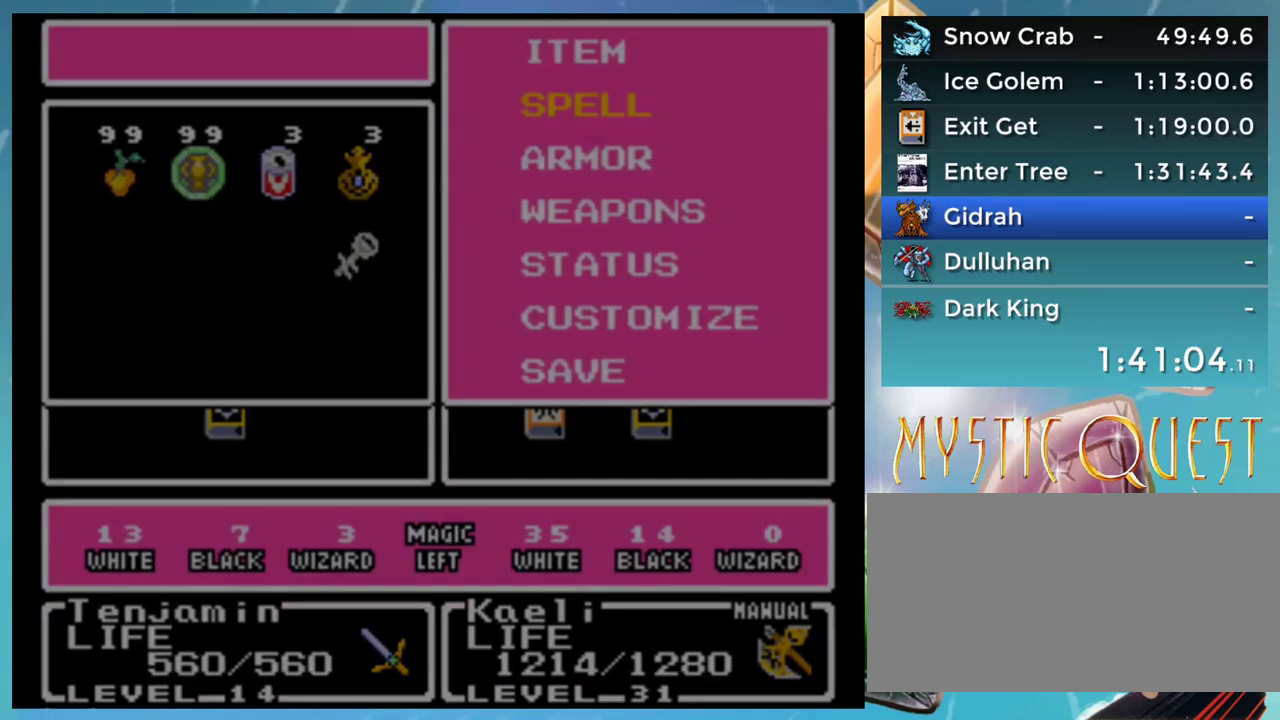
{"buttons": ["DPAD_LEFT"], "events": [[83, "DPAD_LEFT", "down"]]}
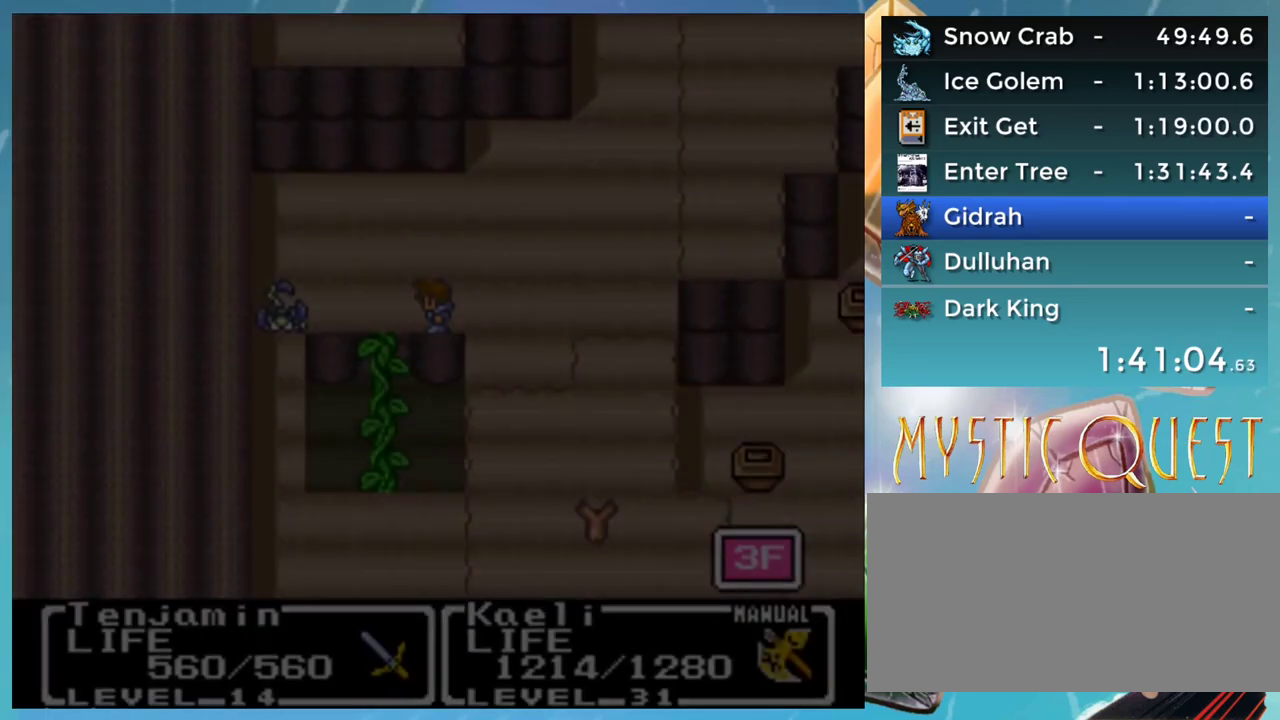
{"buttons": ["DPAD_DOWN"], "events": [[467, "DPAD_DOWN", "down"], [467, "DPAD_LEFT", "up"]]}
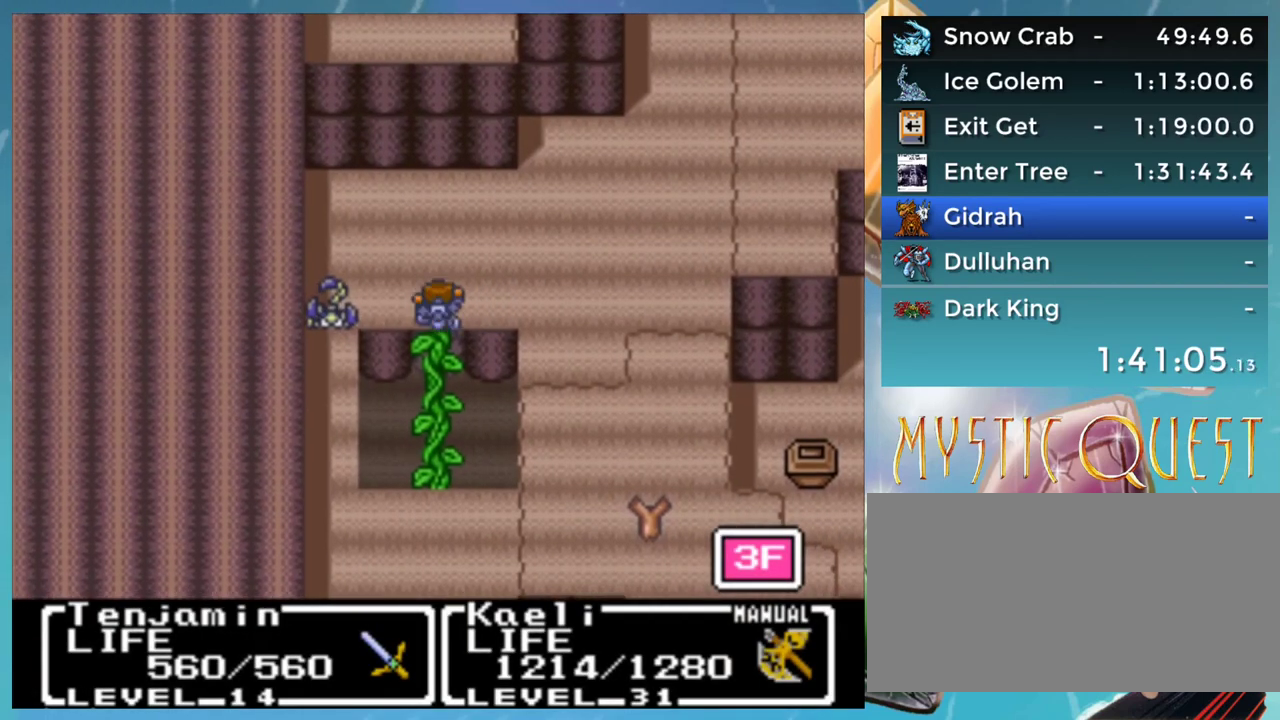
{"buttons": ["DPAD_DOWN"], "events": []}
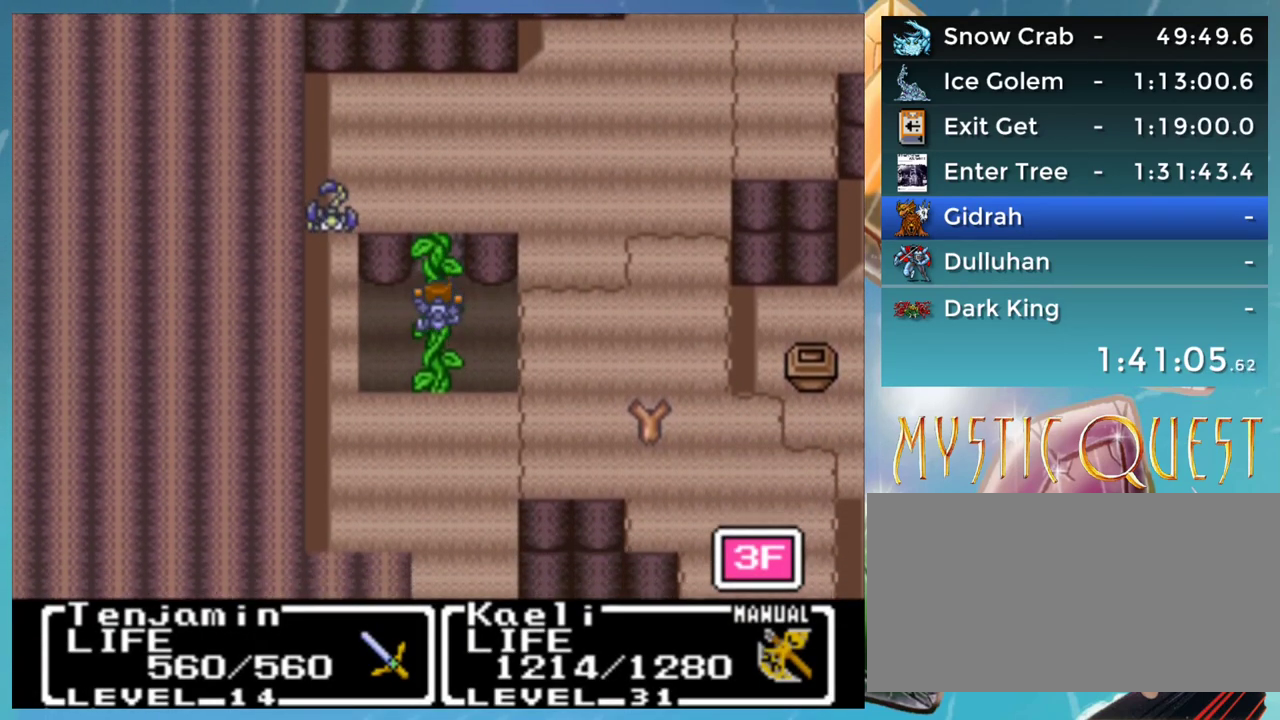
{"buttons": ["DPAD_DOWN"], "events": []}
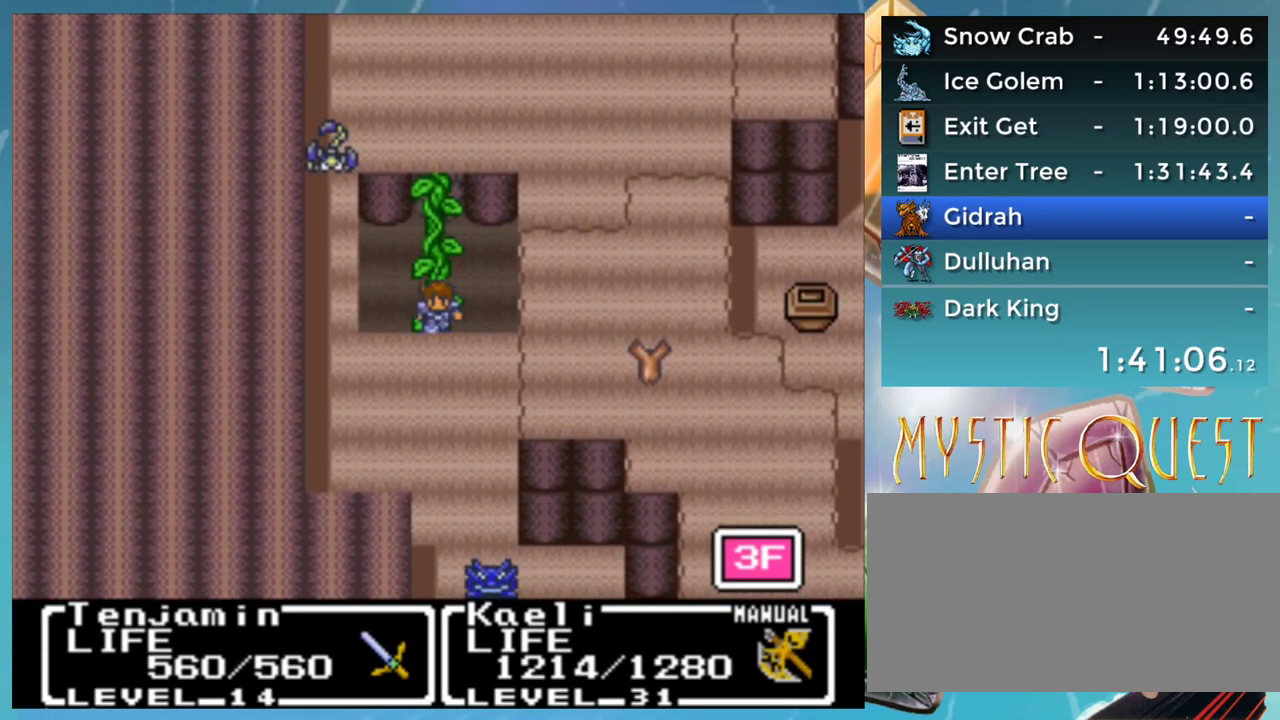
{"buttons": [], "events": [[233, "DPAD_DOWN", "up"]]}
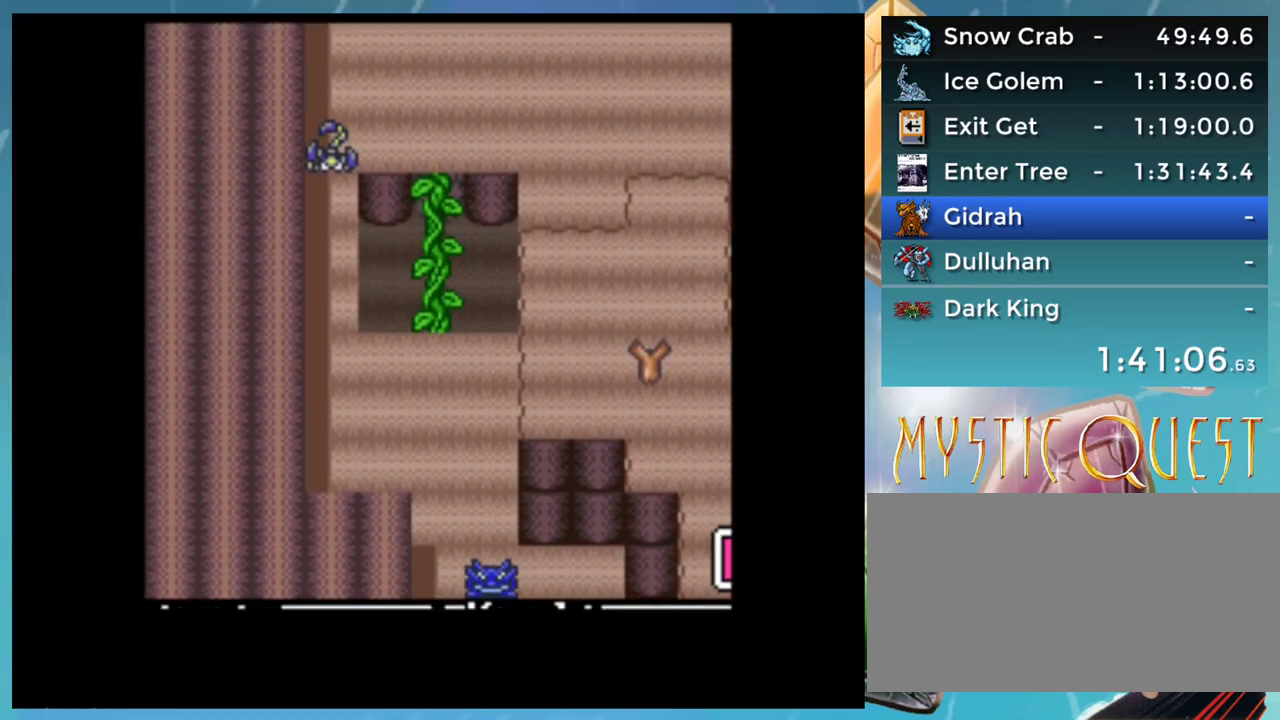
{"buttons": [], "events": []}
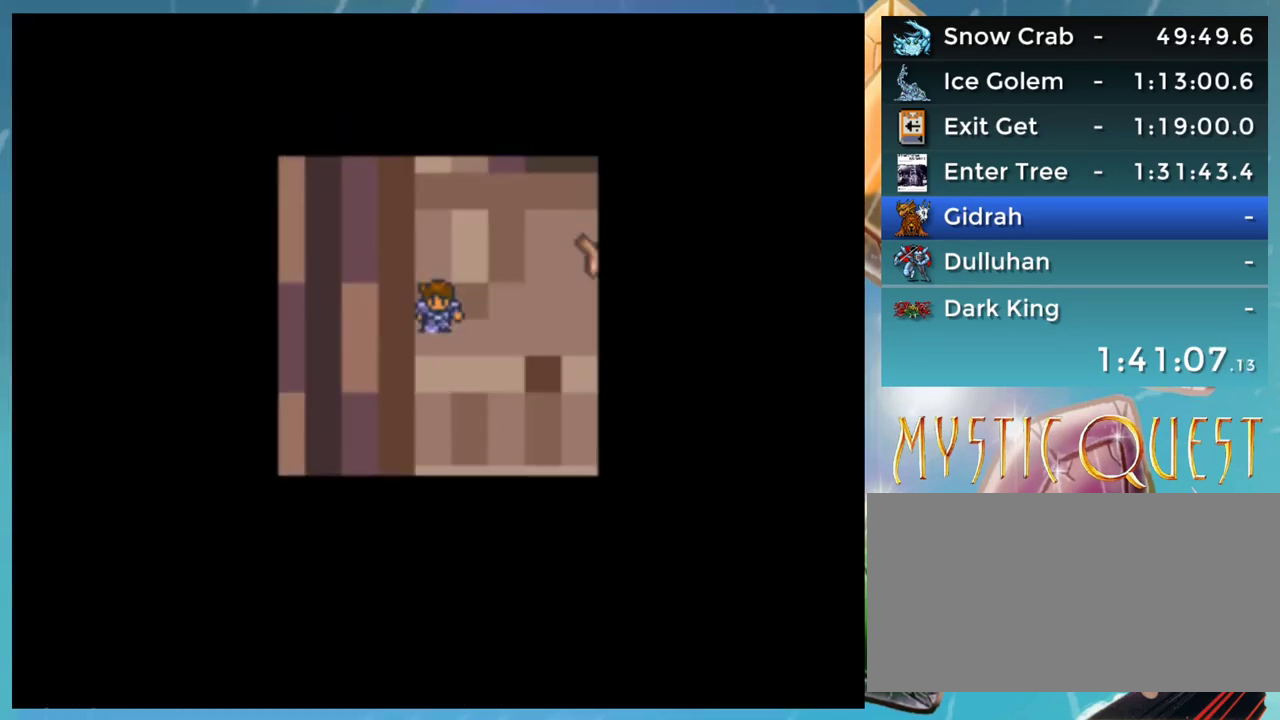
{"buttons": [], "events": []}
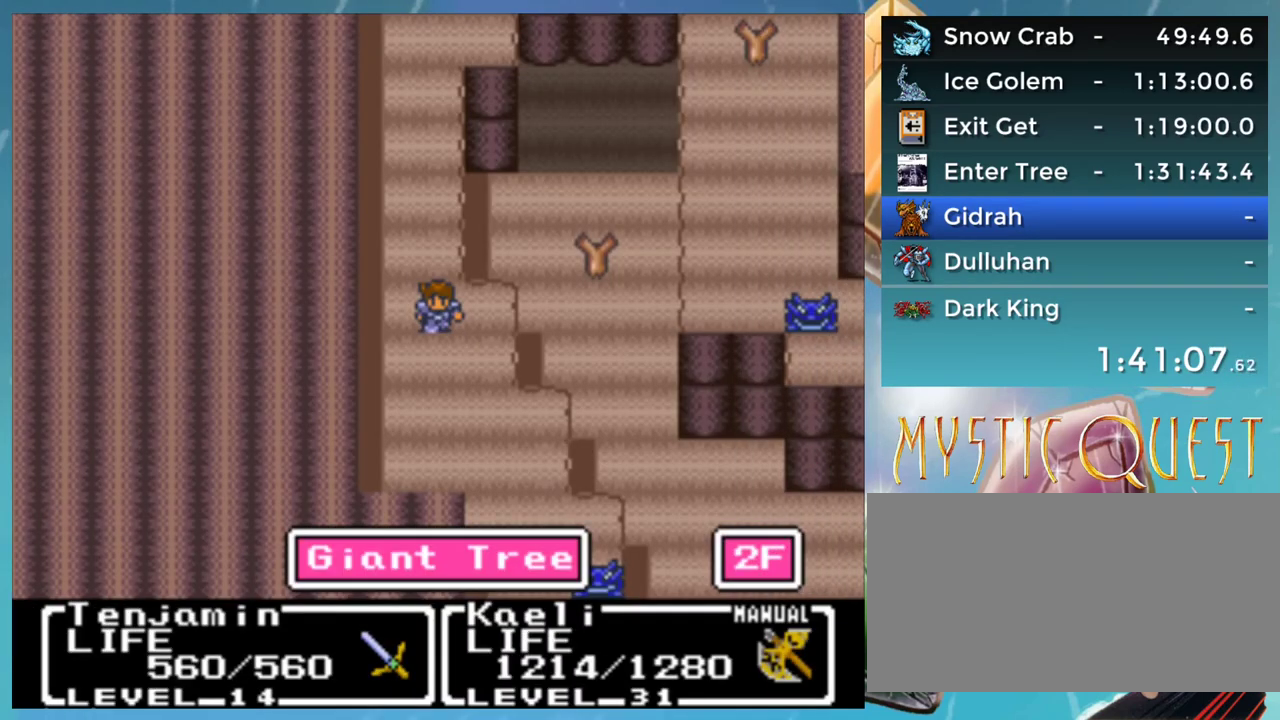
{"buttons": ["DPAD_UP"], "events": [[317, "DPAD_UP", "down"]]}
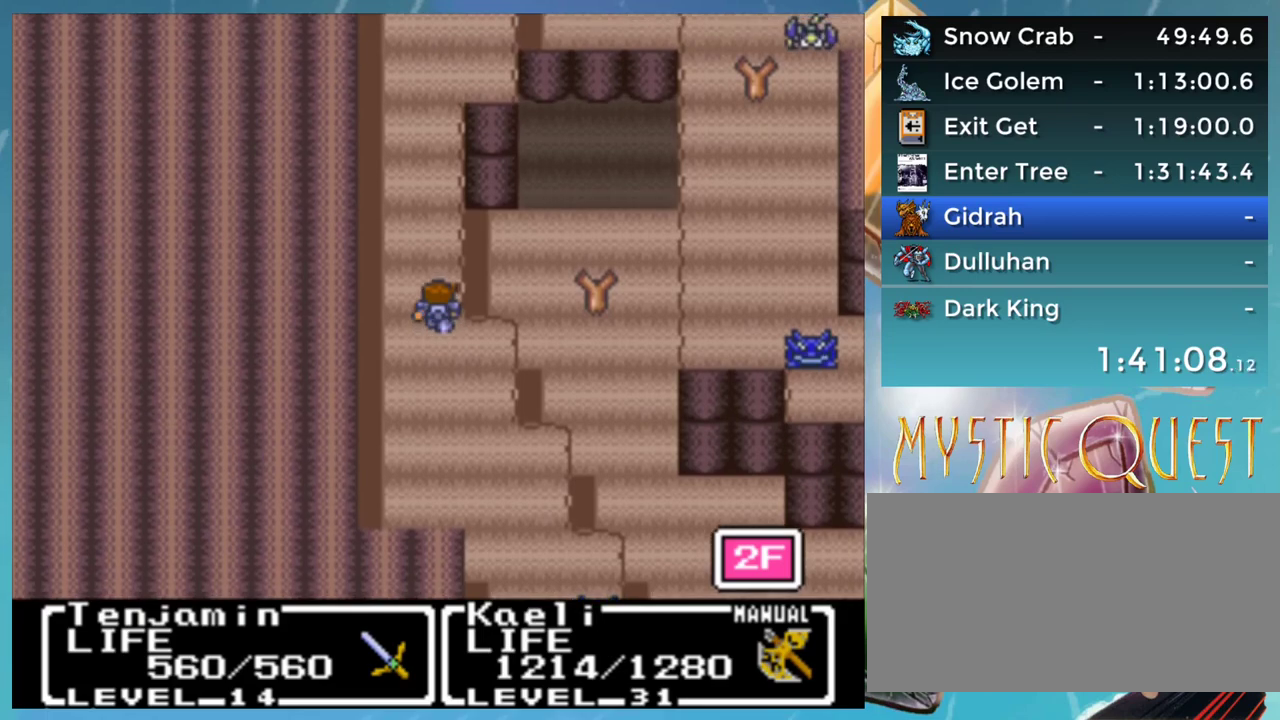
{"buttons": ["DPAD_UP"], "events": []}
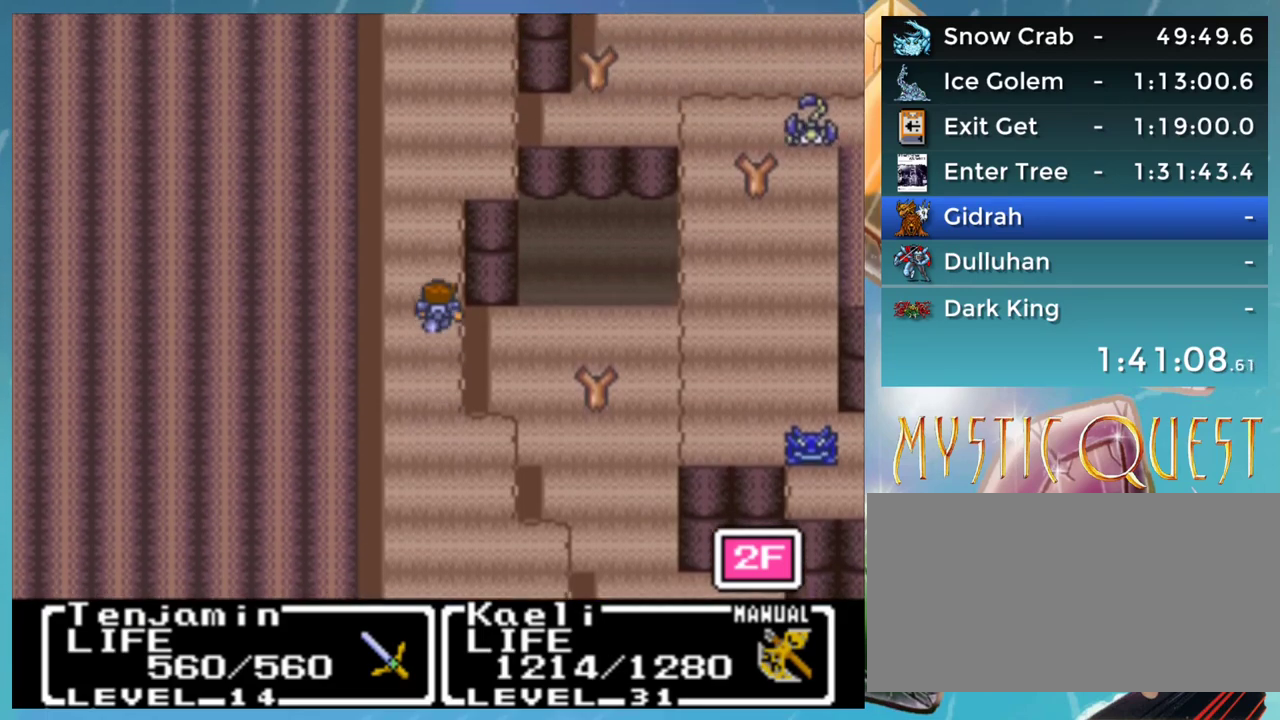
{"buttons": ["DPAD_UP"], "events": []}
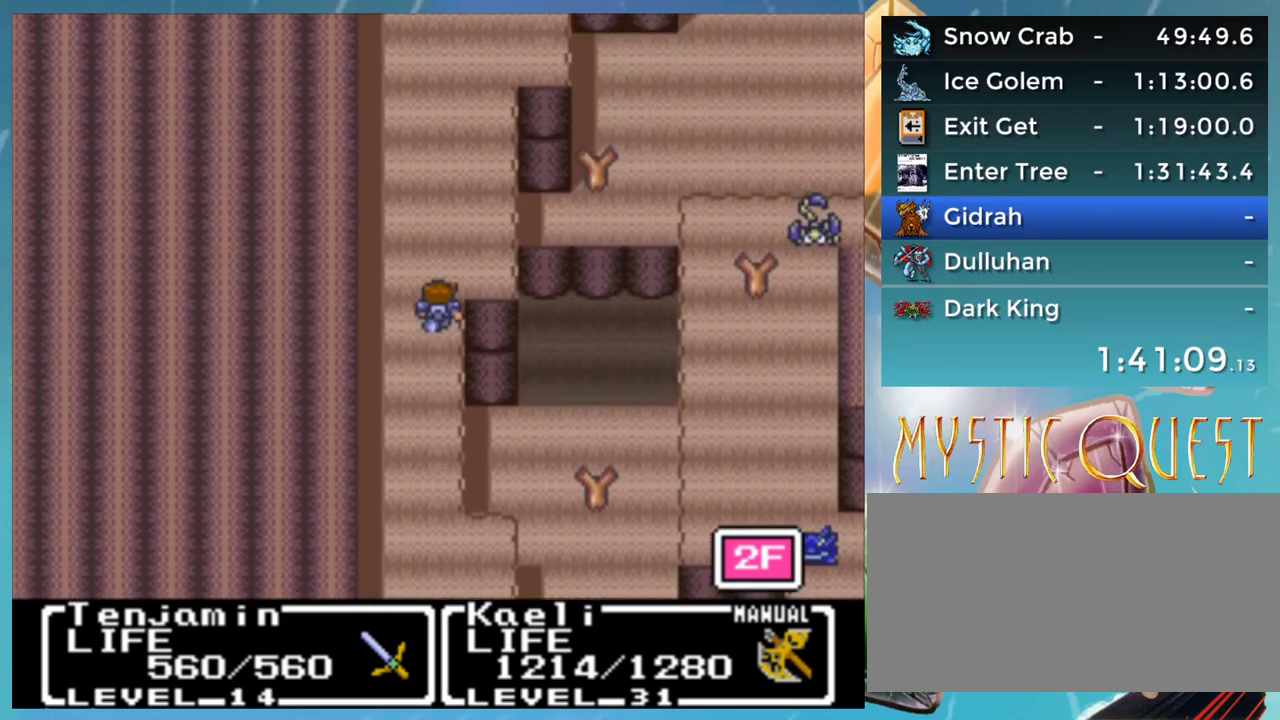
{"buttons": ["DPAD_UP"], "events": [[67, "DPAD_UP", "up"], [117, "DPAD_RIGHT", "down"], [317, "DPAD_RIGHT", "up"], [350, "DPAD_UP", "down"]]}
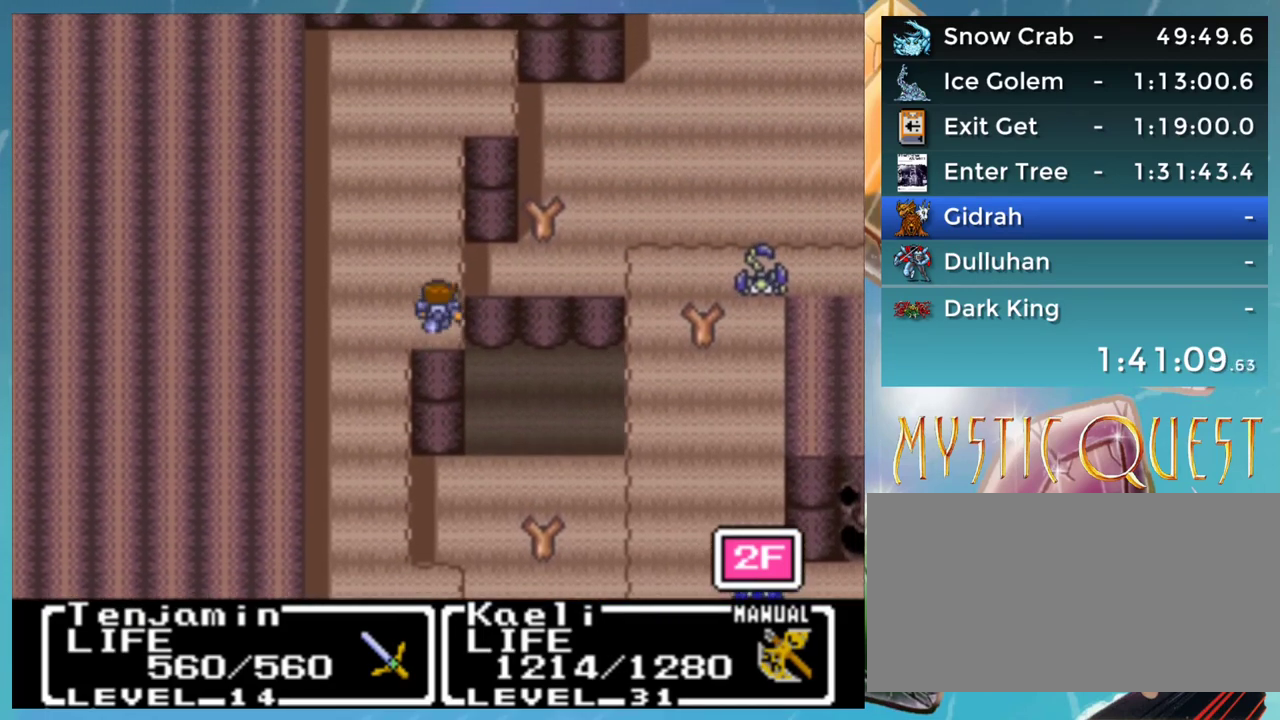
{"buttons": ["DPAD_UP"], "events": []}
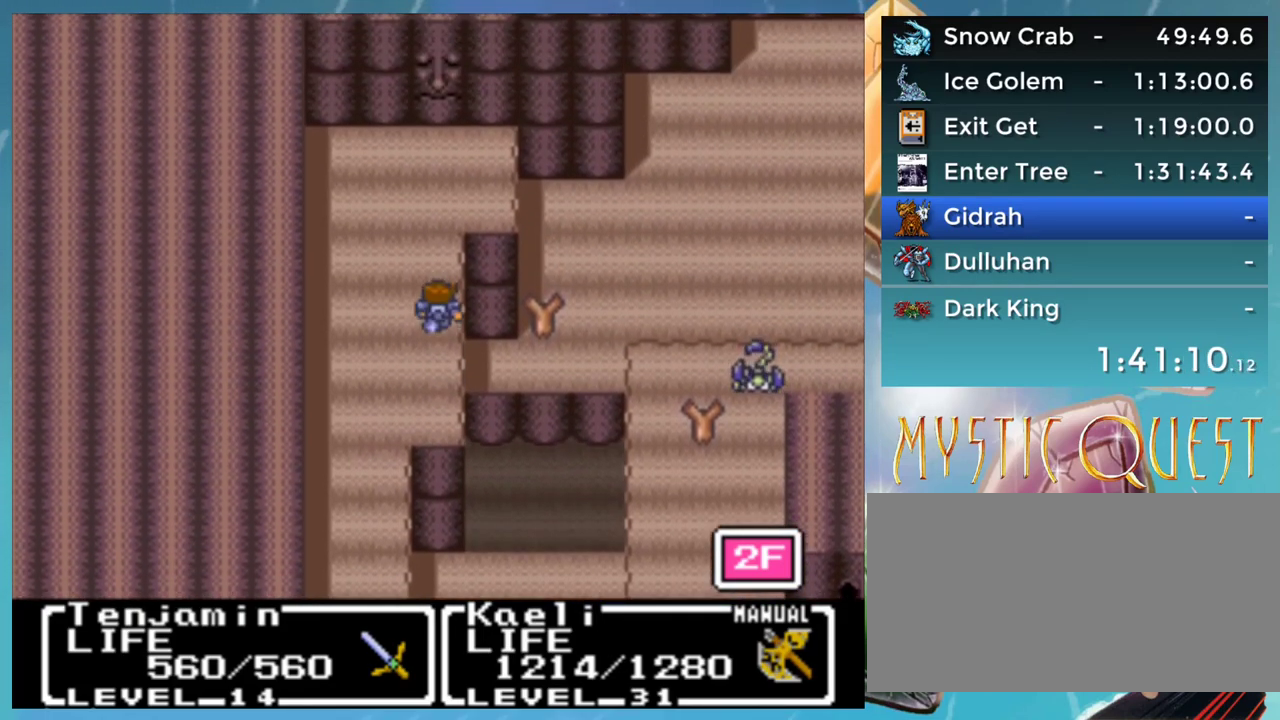
{"buttons": ["DPAD_UP"], "events": []}
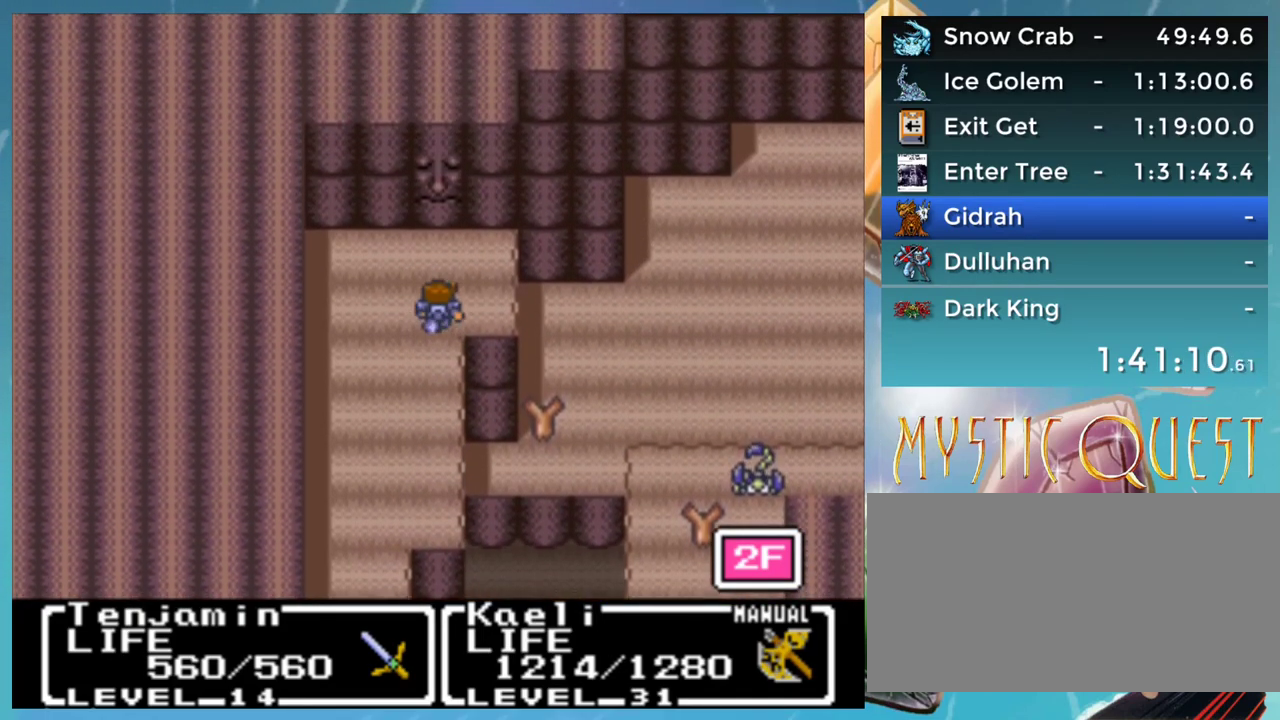
{"buttons": ["A"], "events": [[183, "A", "down"], [183, "DPAD_UP", "up"], [233, "A", "up"], [333, "A", "down"], [367, "A", "up"], [450, "A", "down"]]}
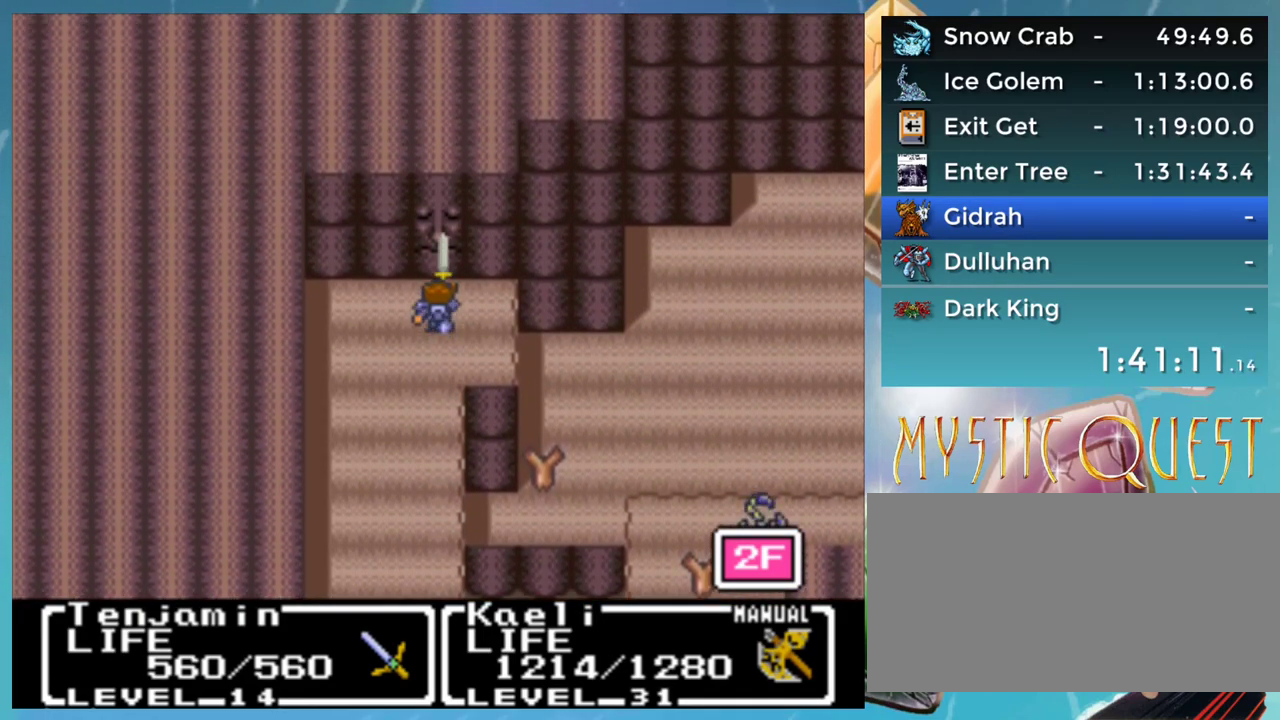
{"buttons": [], "events": [[17, "A", "up"], [100, "A", "down"], [117, "A", "up"]]}
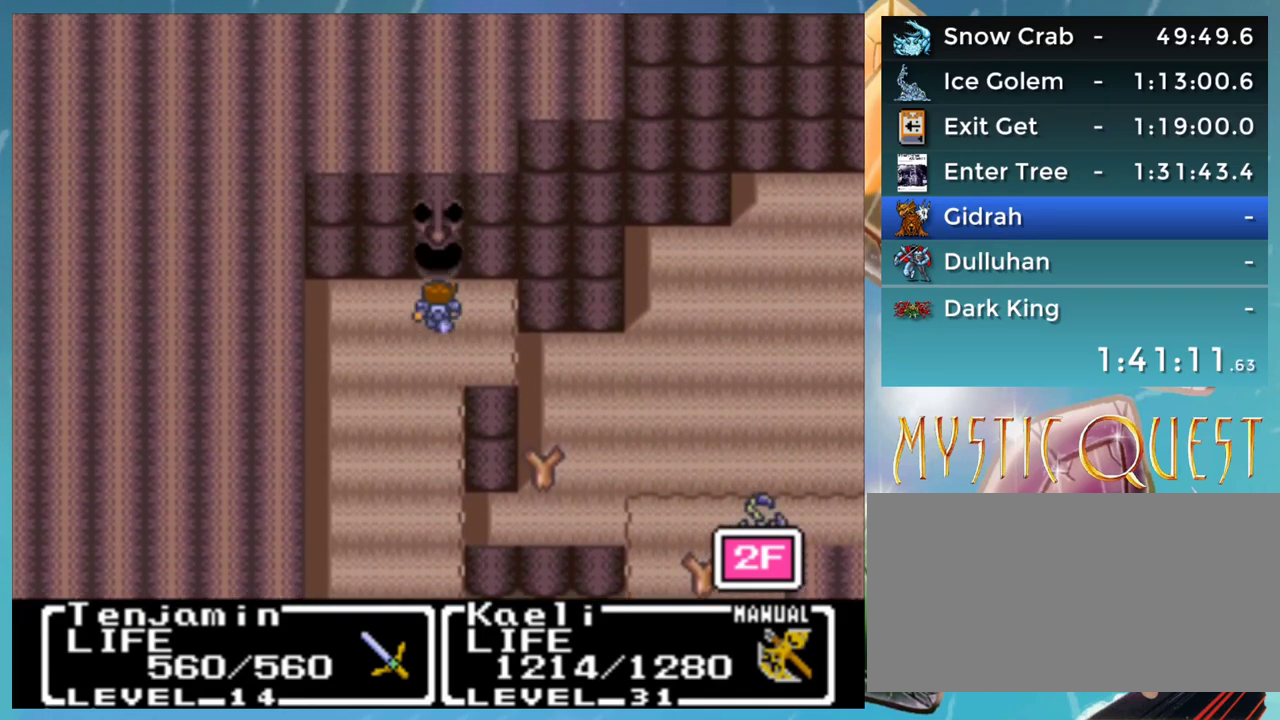
{"buttons": [], "events": []}
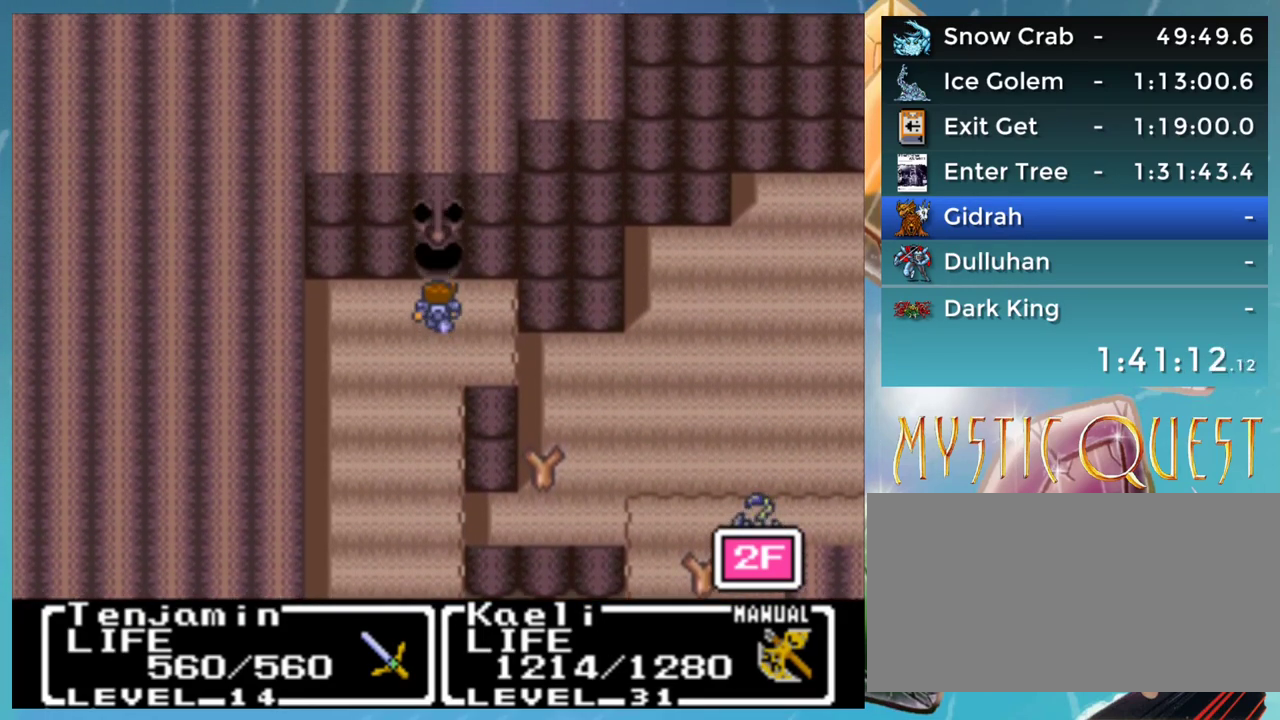
{"buttons": [], "events": []}
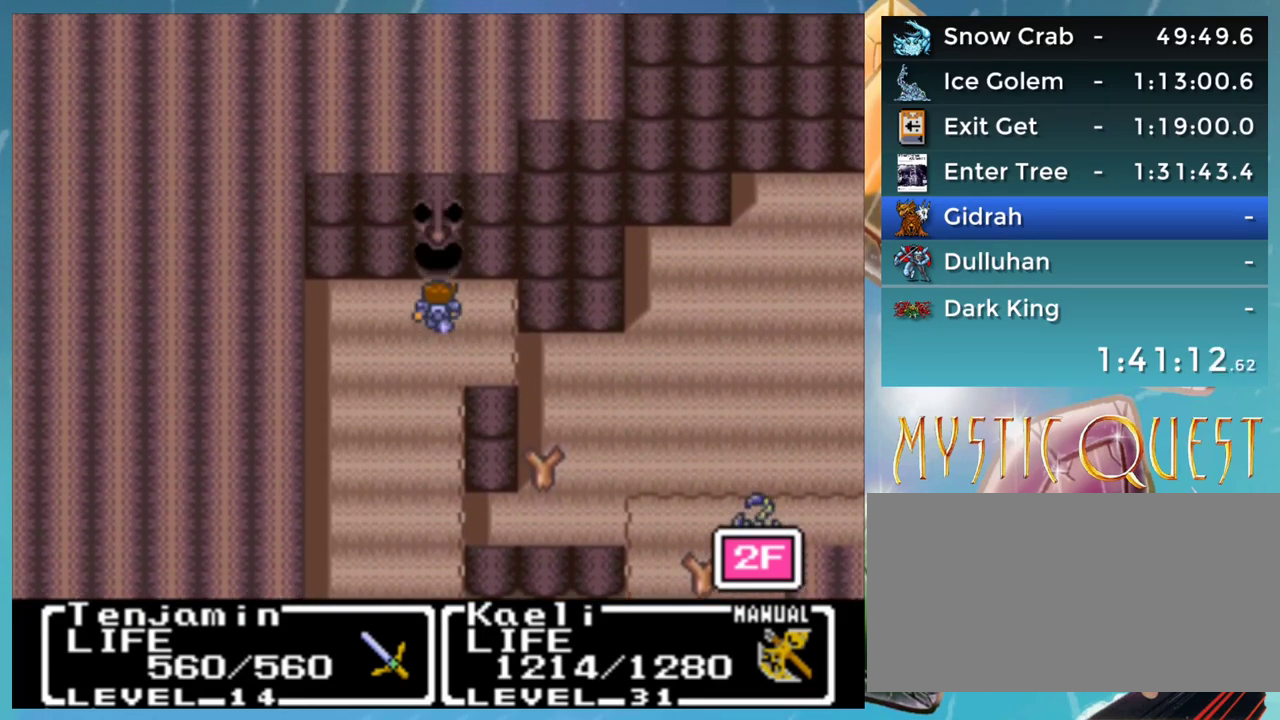
{"buttons": ["DPAD_UP"], "events": [[83, "DPAD_UP", "down"]]}
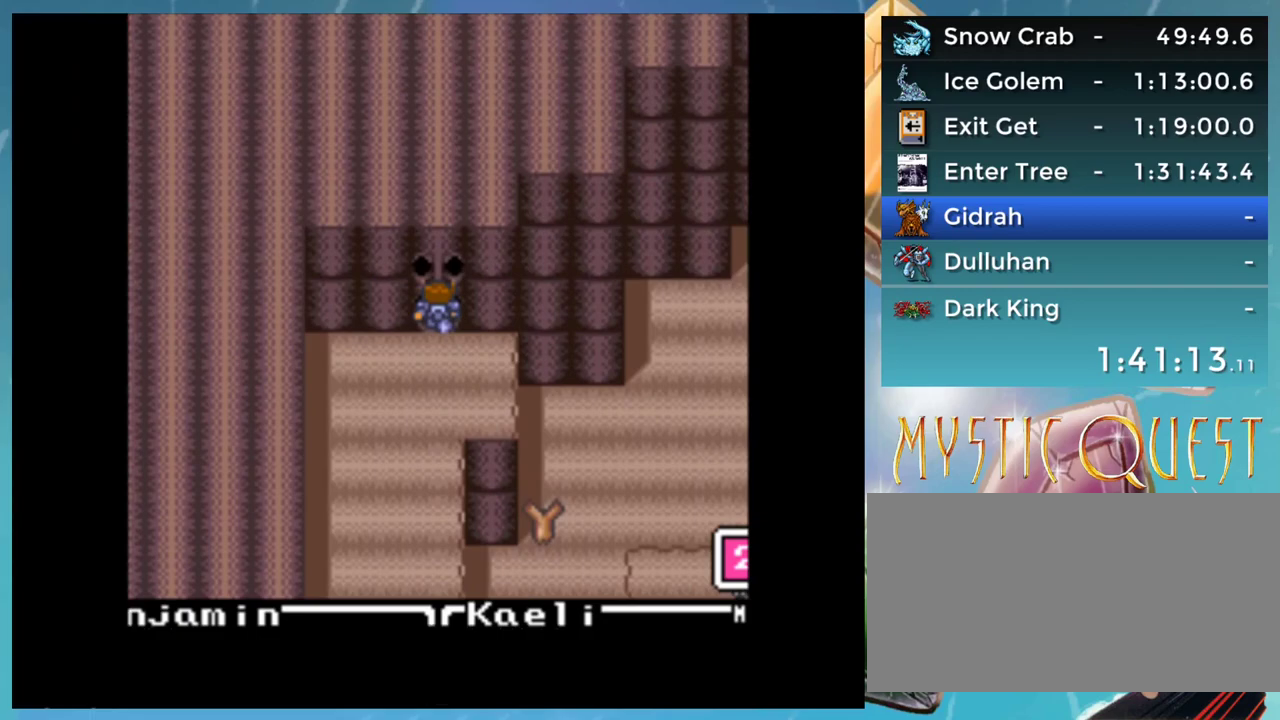
{"buttons": [], "events": [[233, "DPAD_UP", "up"]]}
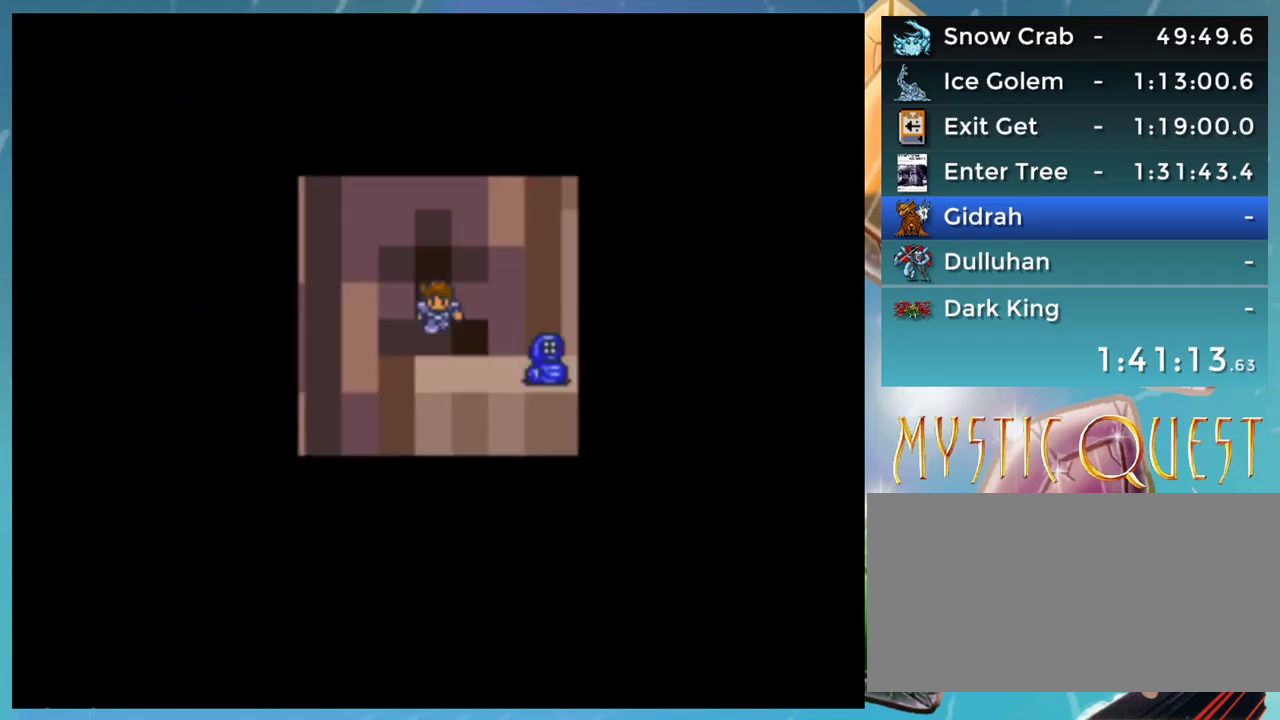
{"buttons": [], "events": []}
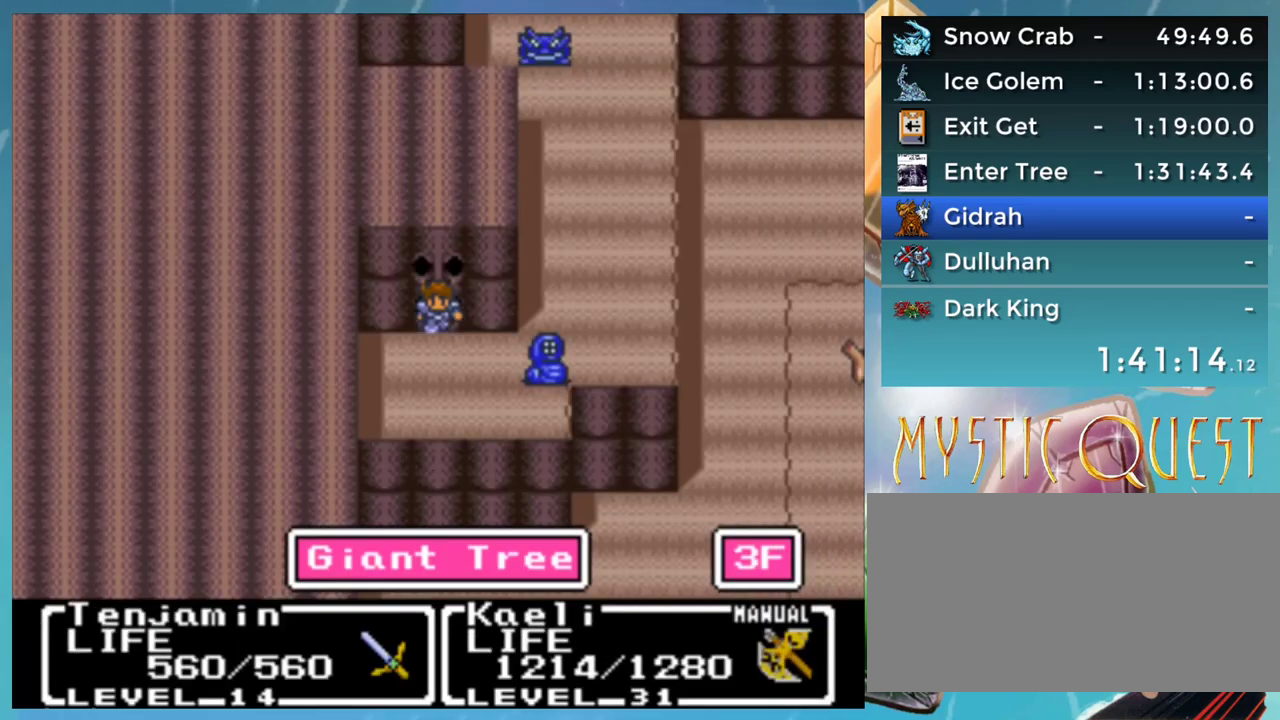
{"buttons": [], "events": []}
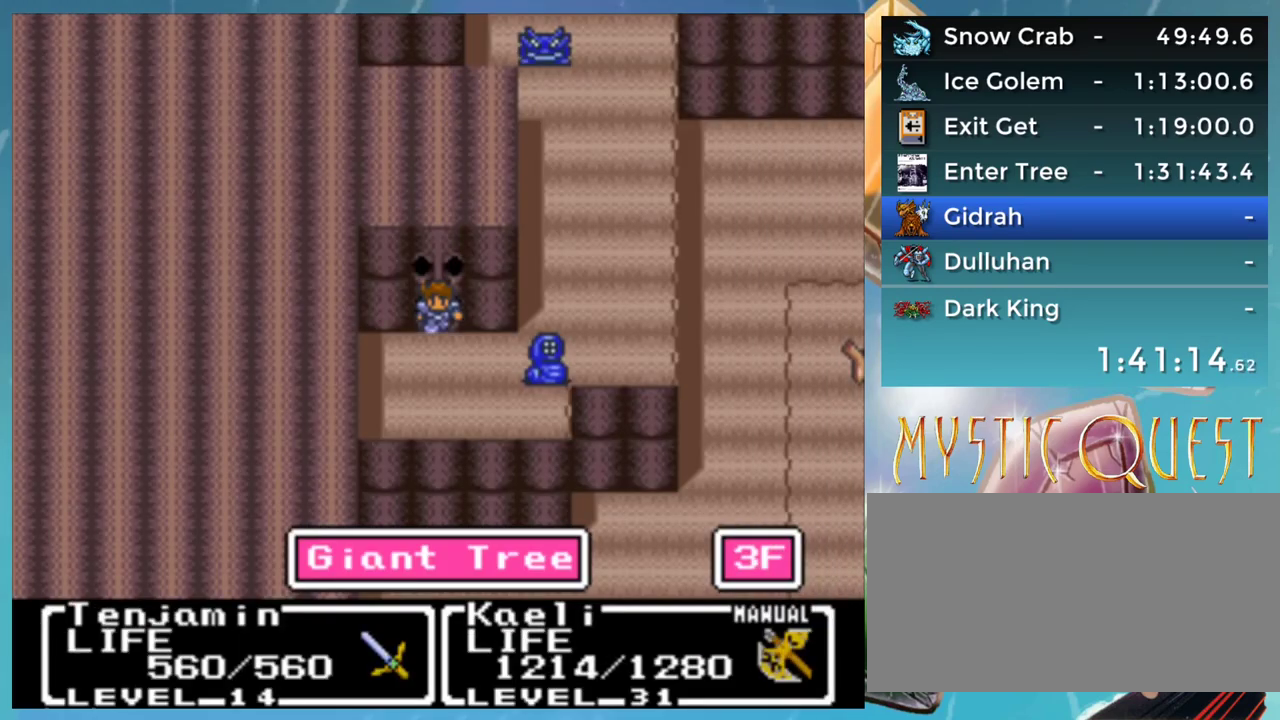
{"buttons": [], "events": []}
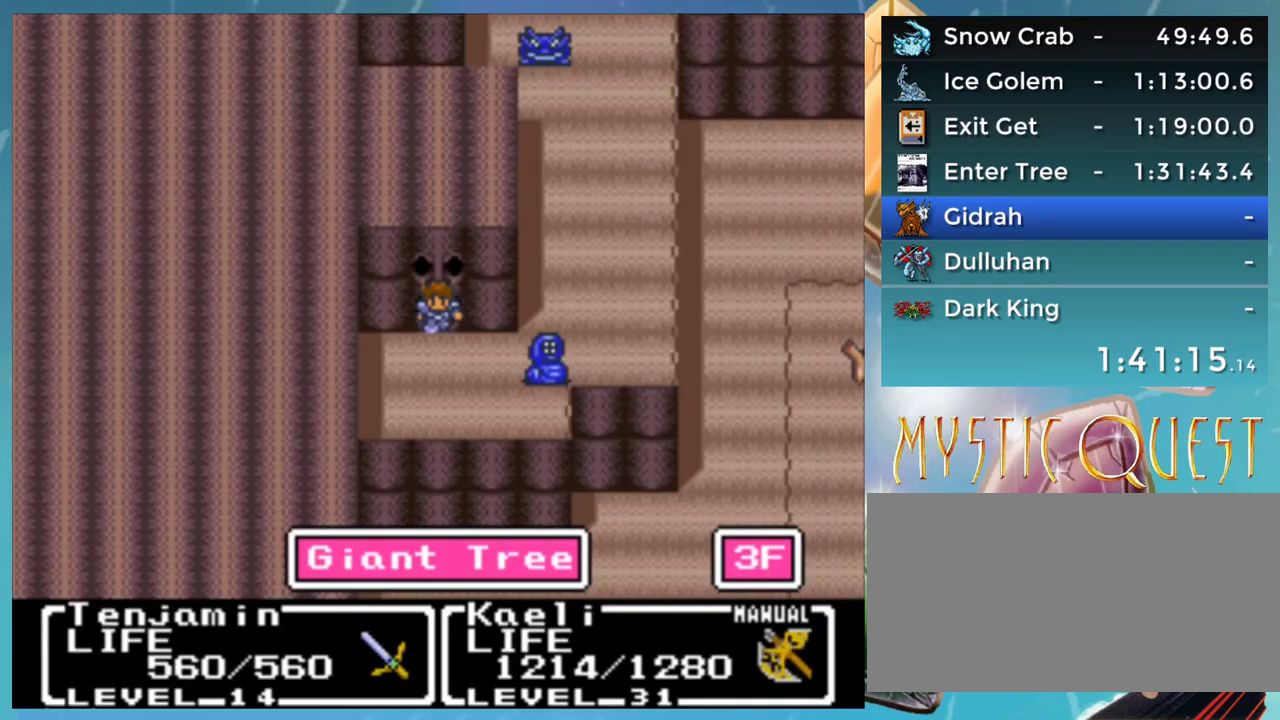
{"buttons": [], "events": []}
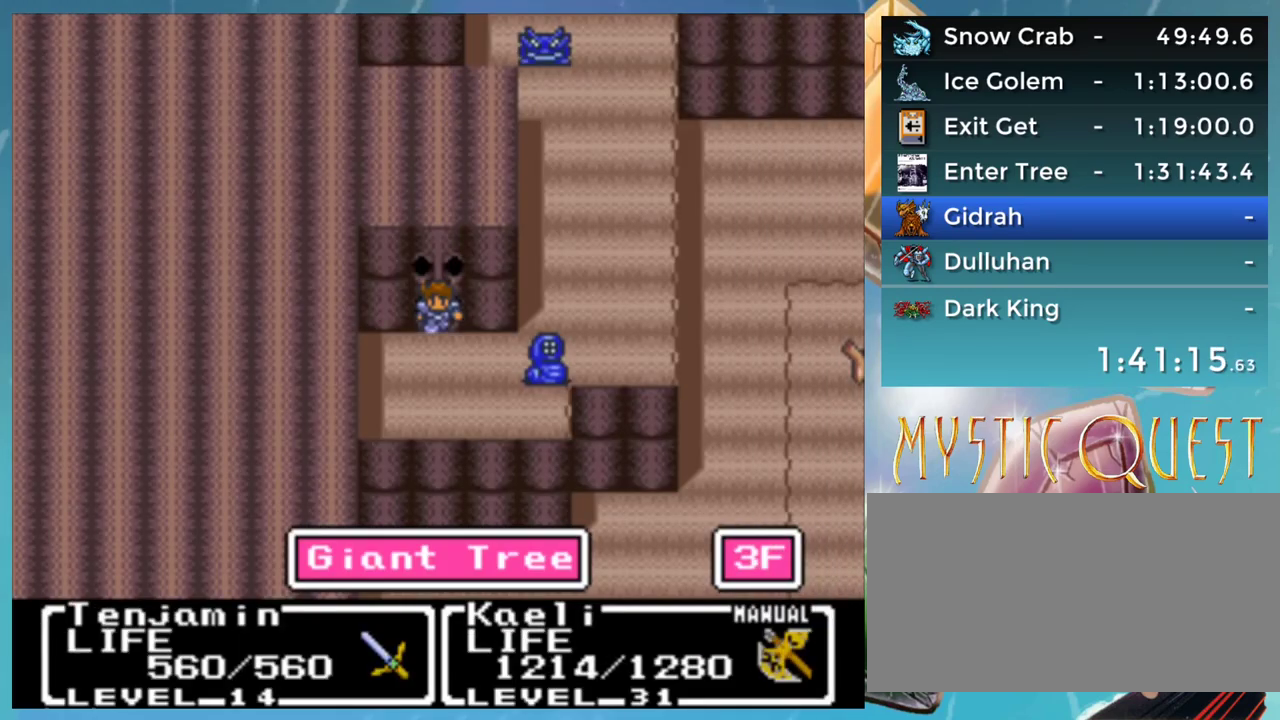
{"buttons": ["DPAD_RIGHT"], "events": [[117, "DPAD_DOWN", "down"], [200, "DPAD_DOWN", "up"], [300, "DPAD_RIGHT", "down"]]}
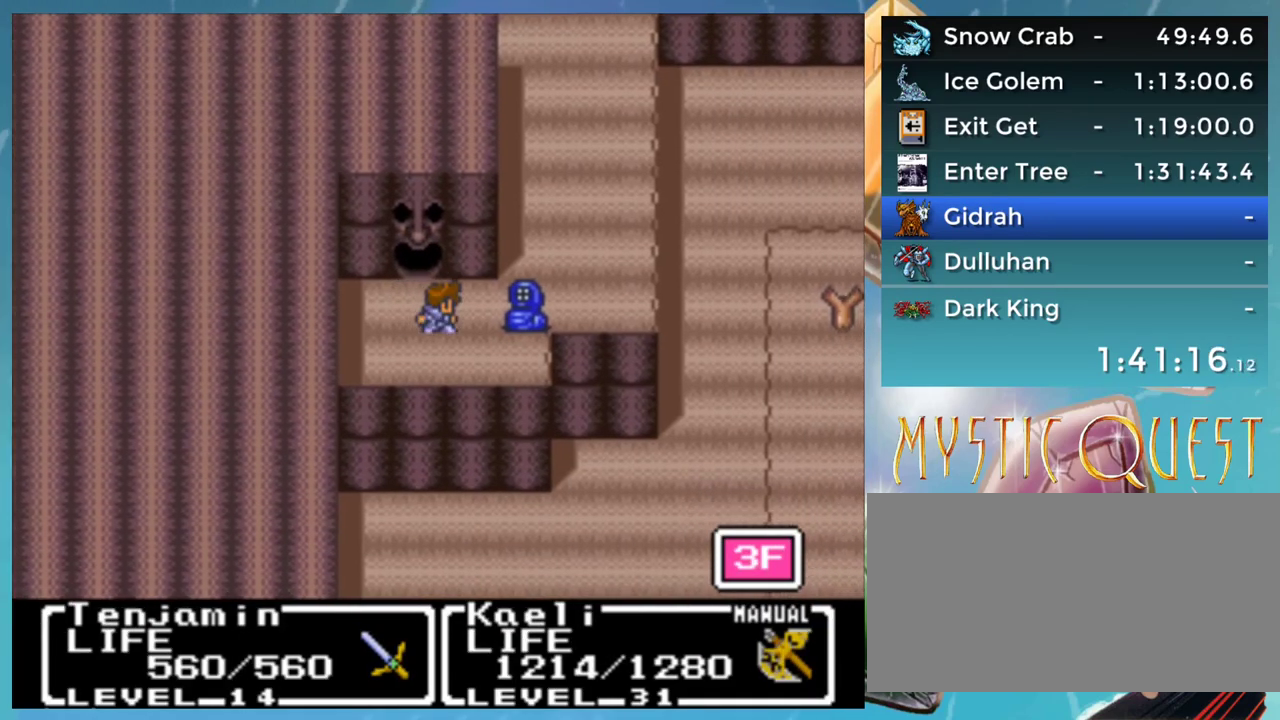
{"buttons": [], "events": [[217, "DPAD_RIGHT", "up"]]}
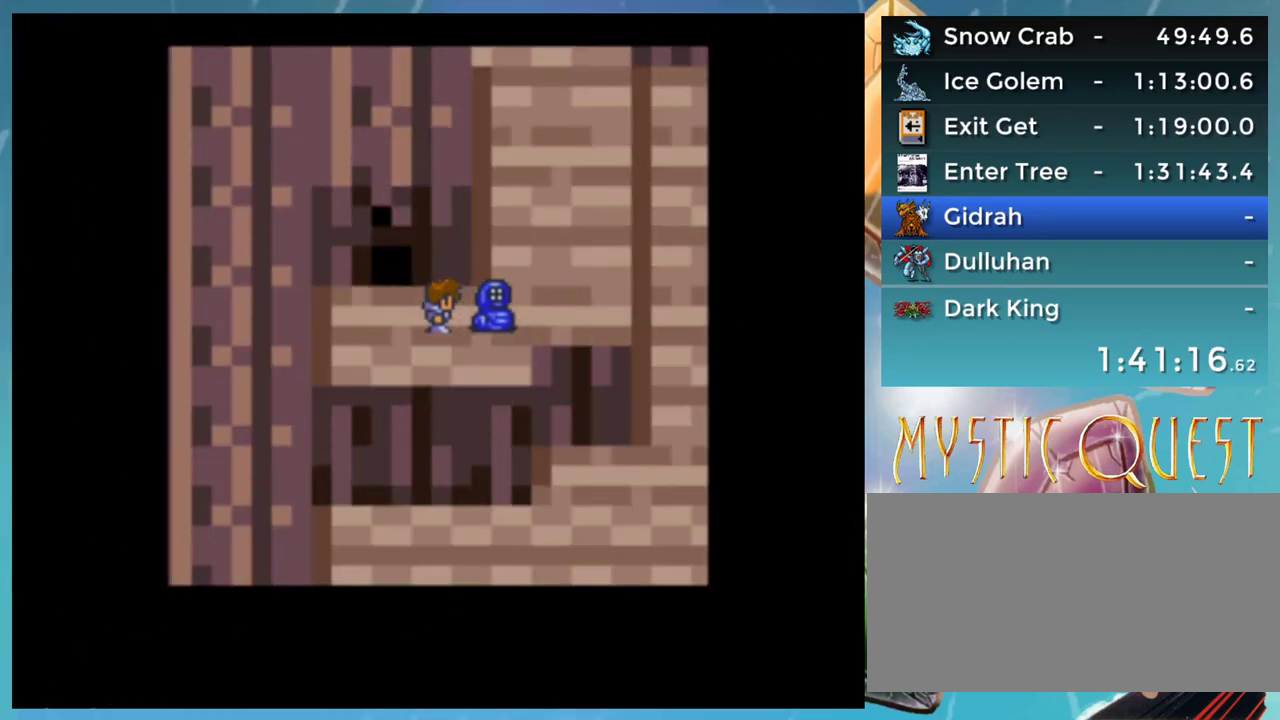
{"buttons": [], "events": []}
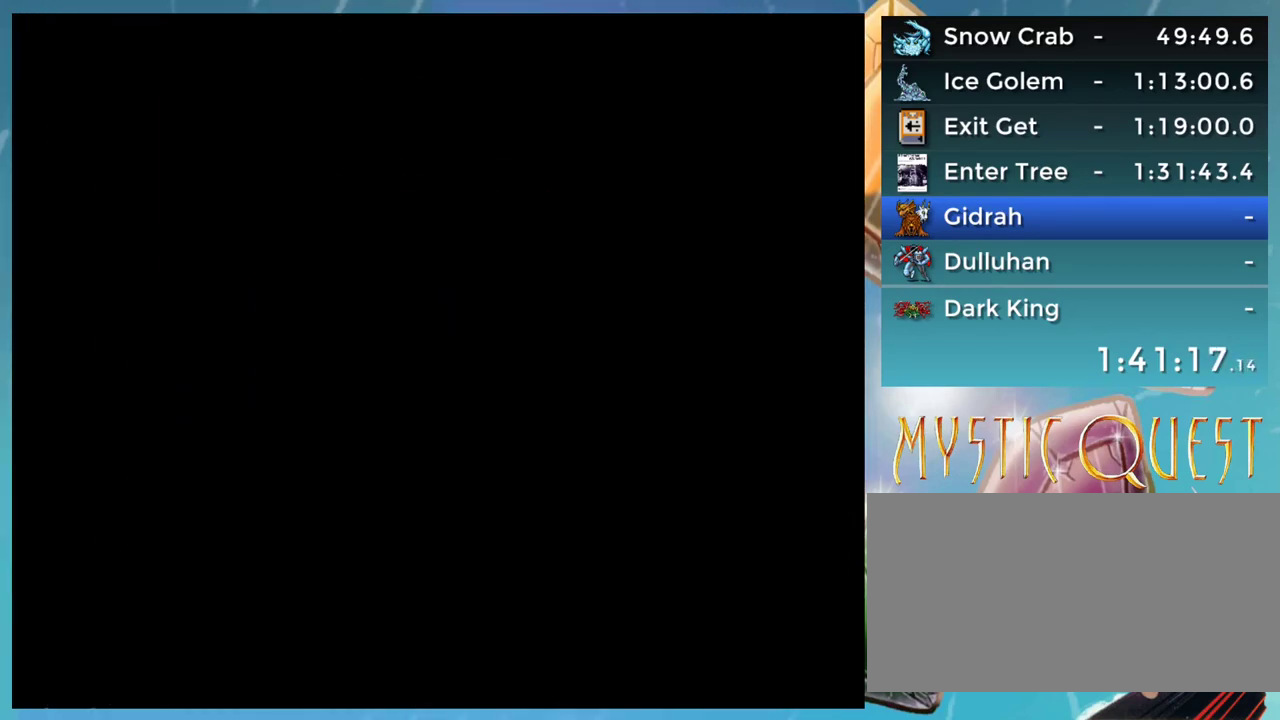
{"buttons": [], "events": []}
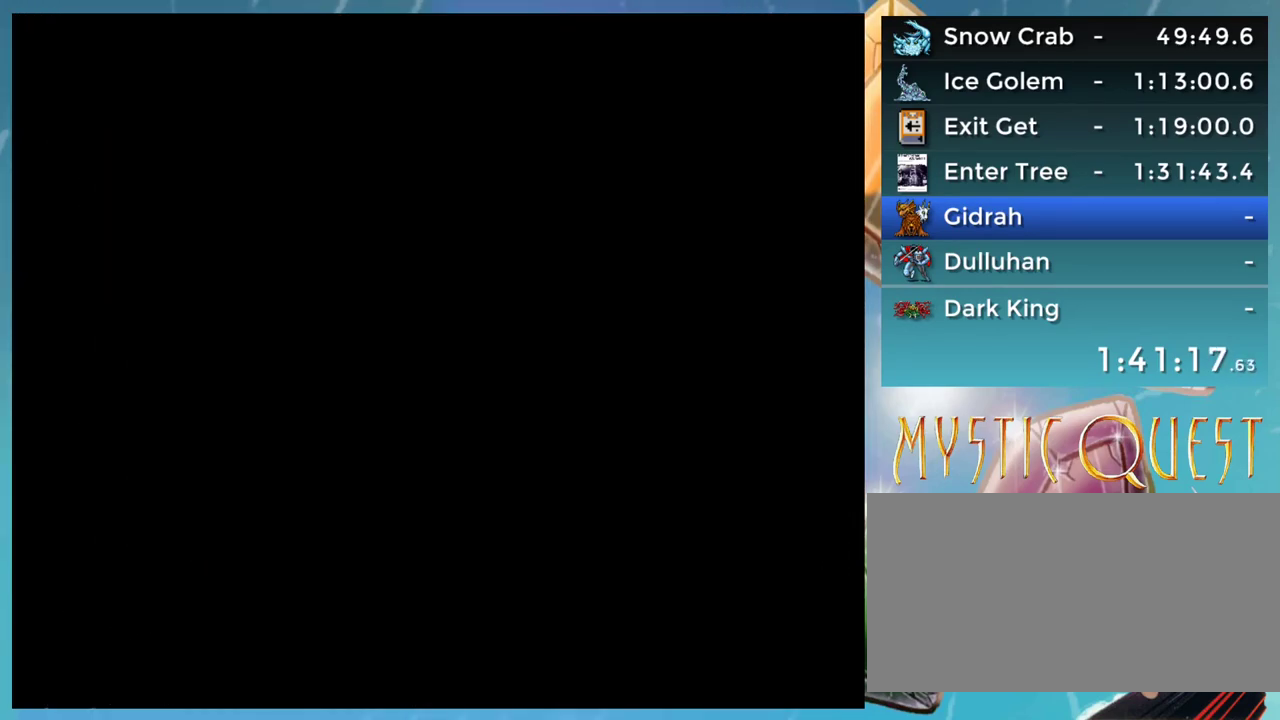
{"buttons": [], "events": []}
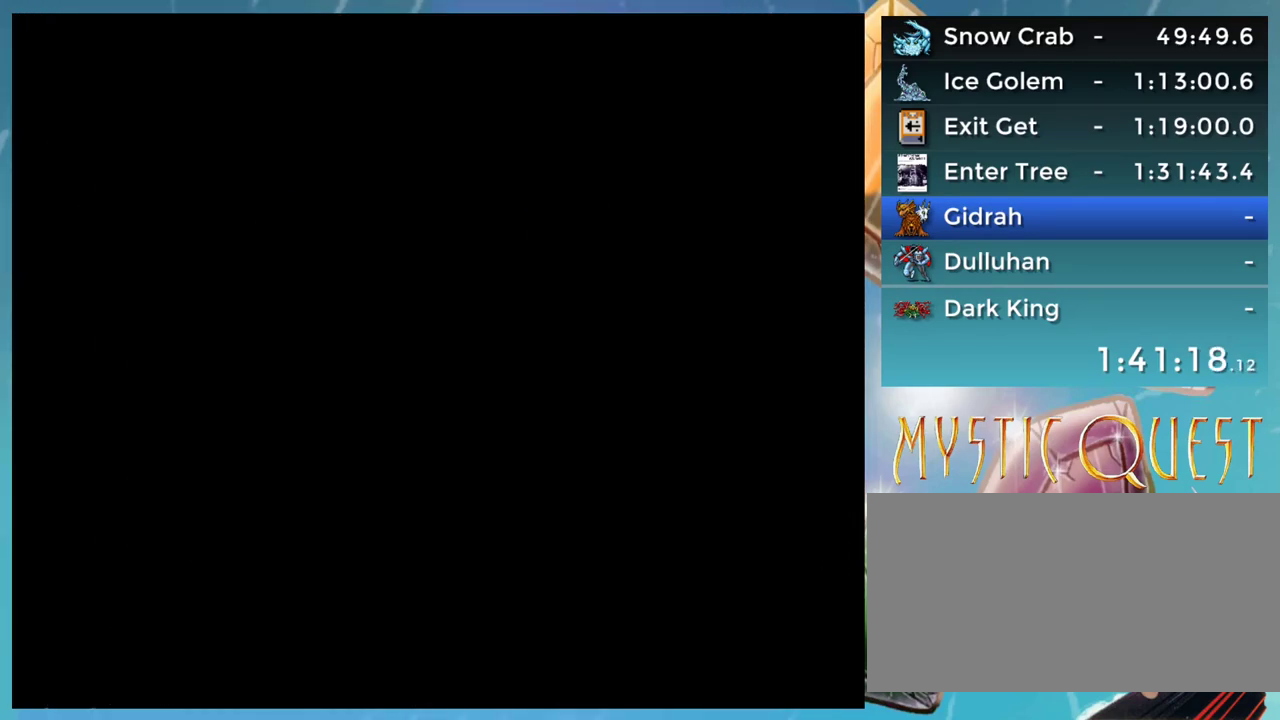
{"buttons": [], "events": []}